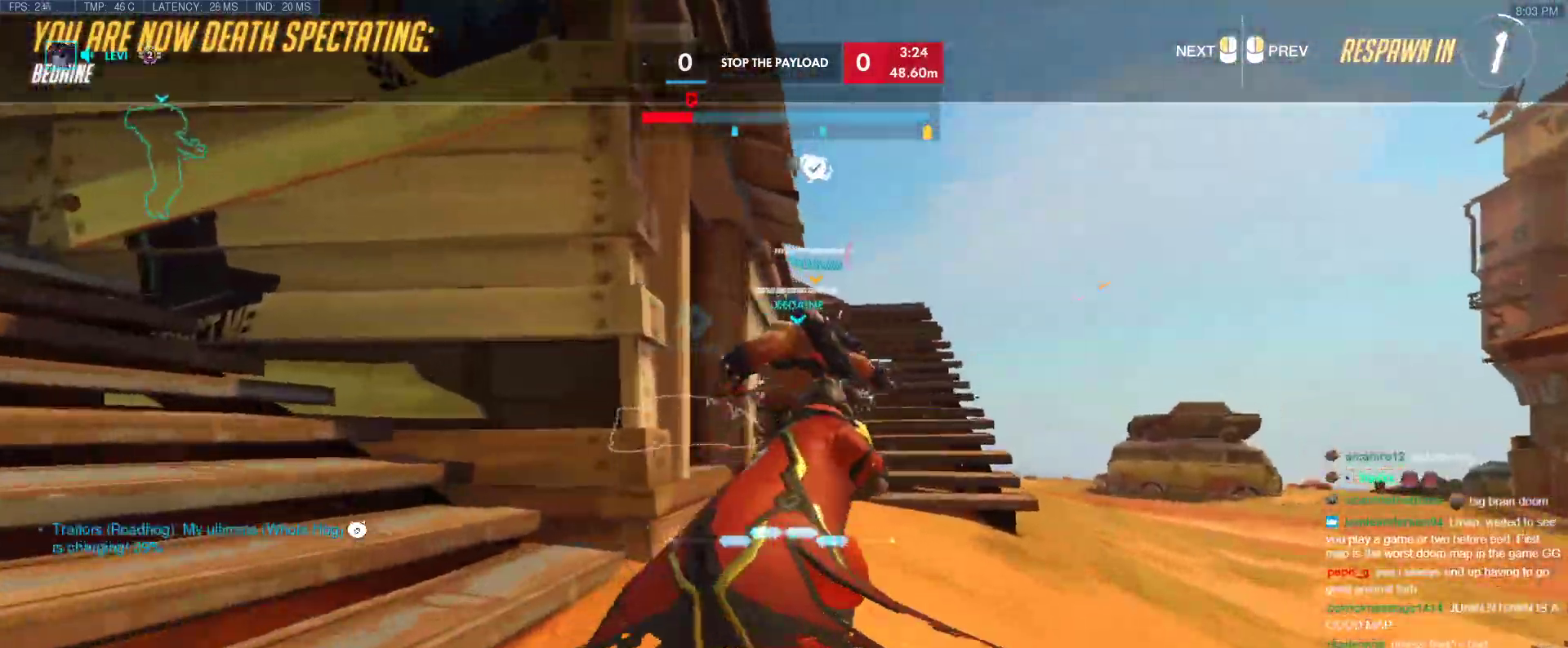
Gameplay with keyboard; each line is a JSON object with the keys held at the frame after it. "events" lists presses ("down") and releases ("up") of "1", "2", "3", "4", "5", "a", "alt", "b", "c", "caps_lock", "ctrl", "d", "e", "f", "g", "n", "q", "r", "s", "shift", "space", "t", "tab", "v", "w", "x" and "z" between this image and that frame as [ms after this image, input, new state], when the widget could be followed in between. No other keys are recorded. Mouse input is not recorded.
{"keys": ["r", "w"], "events": [[383, "r", "down"]]}
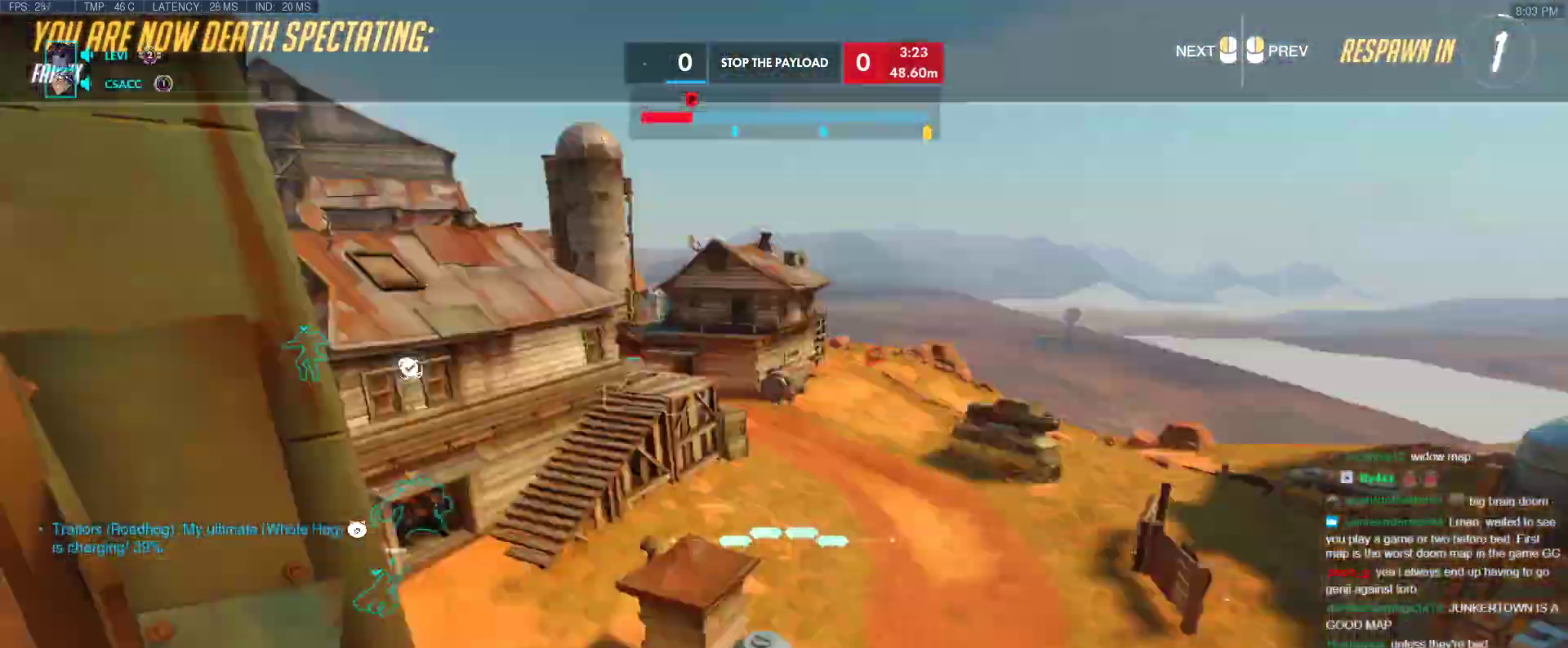
{"keys": ["w"], "events": [[17, "r", "up"]]}
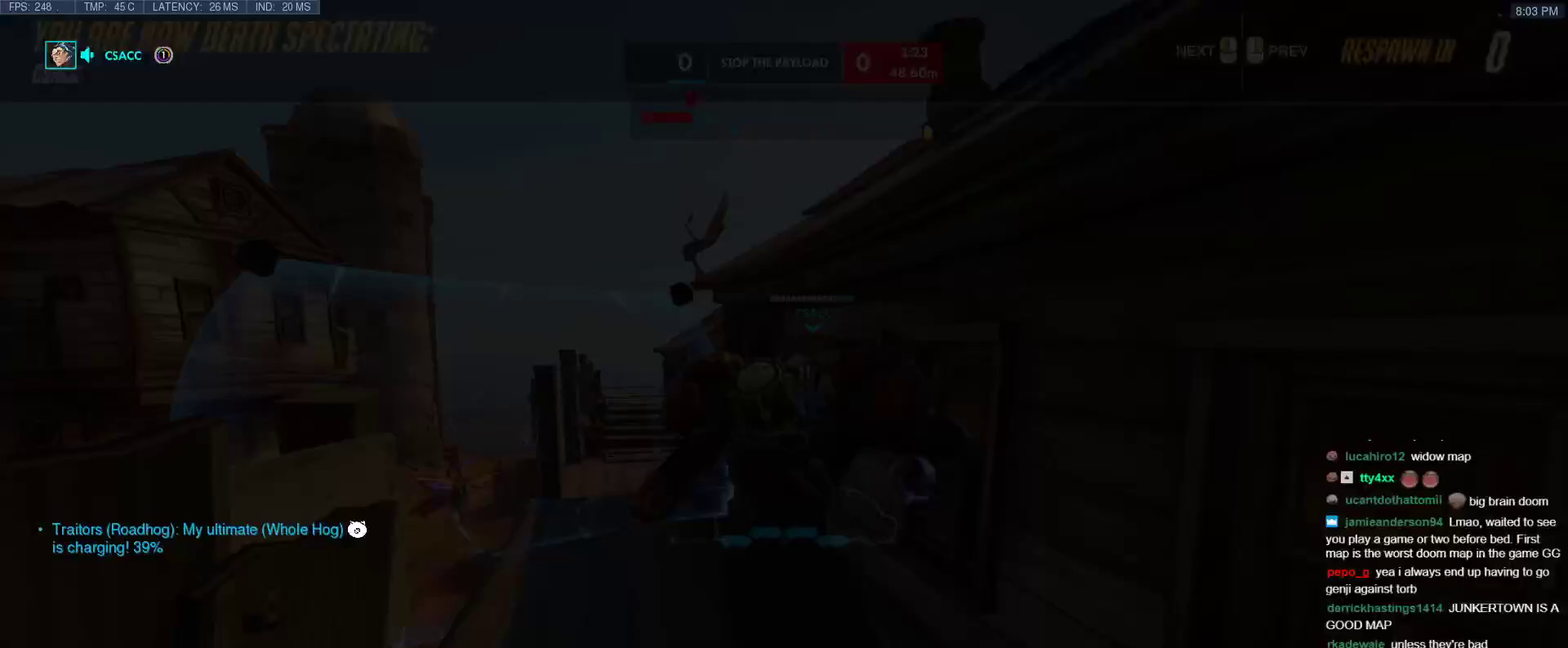
{"keys": ["w"], "events": []}
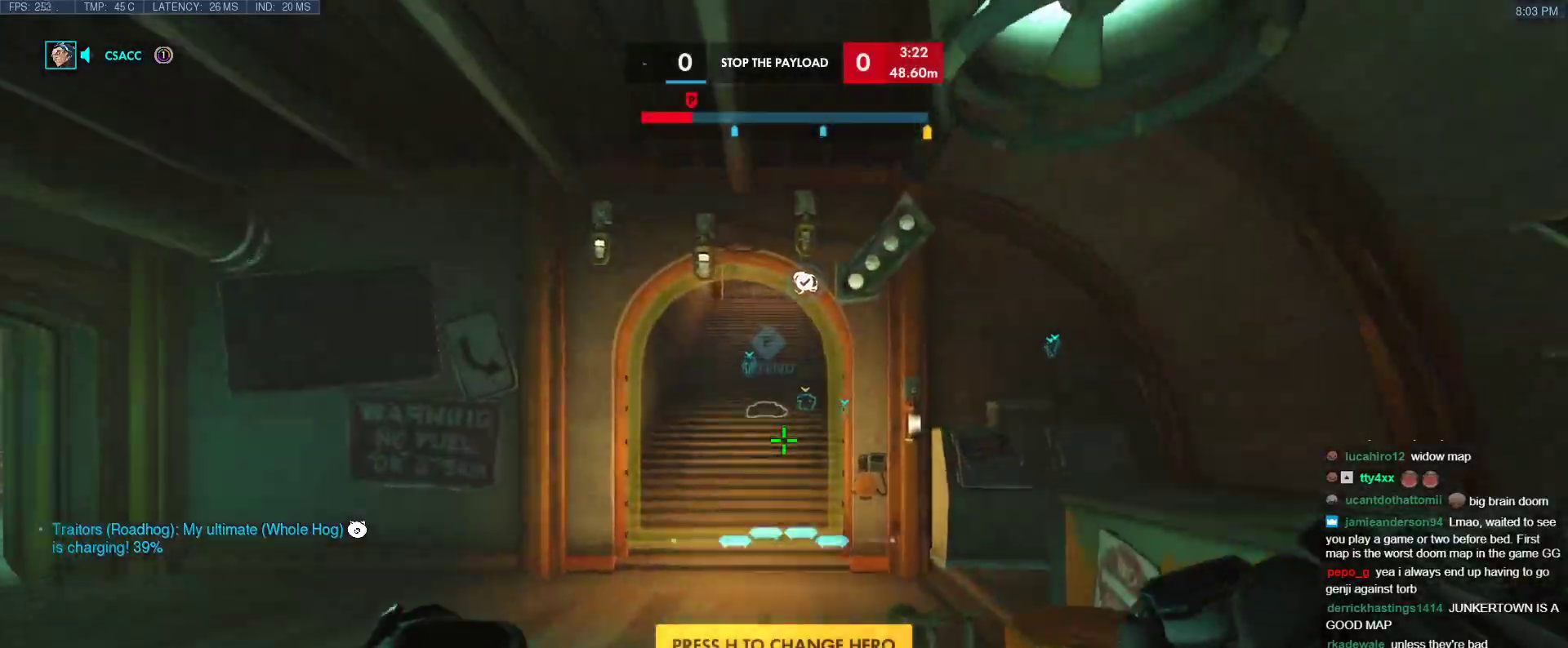
{"keys": ["a", "w"], "events": [[17, "space", "down"], [200, "space", "up"], [250, "a", "down"]]}
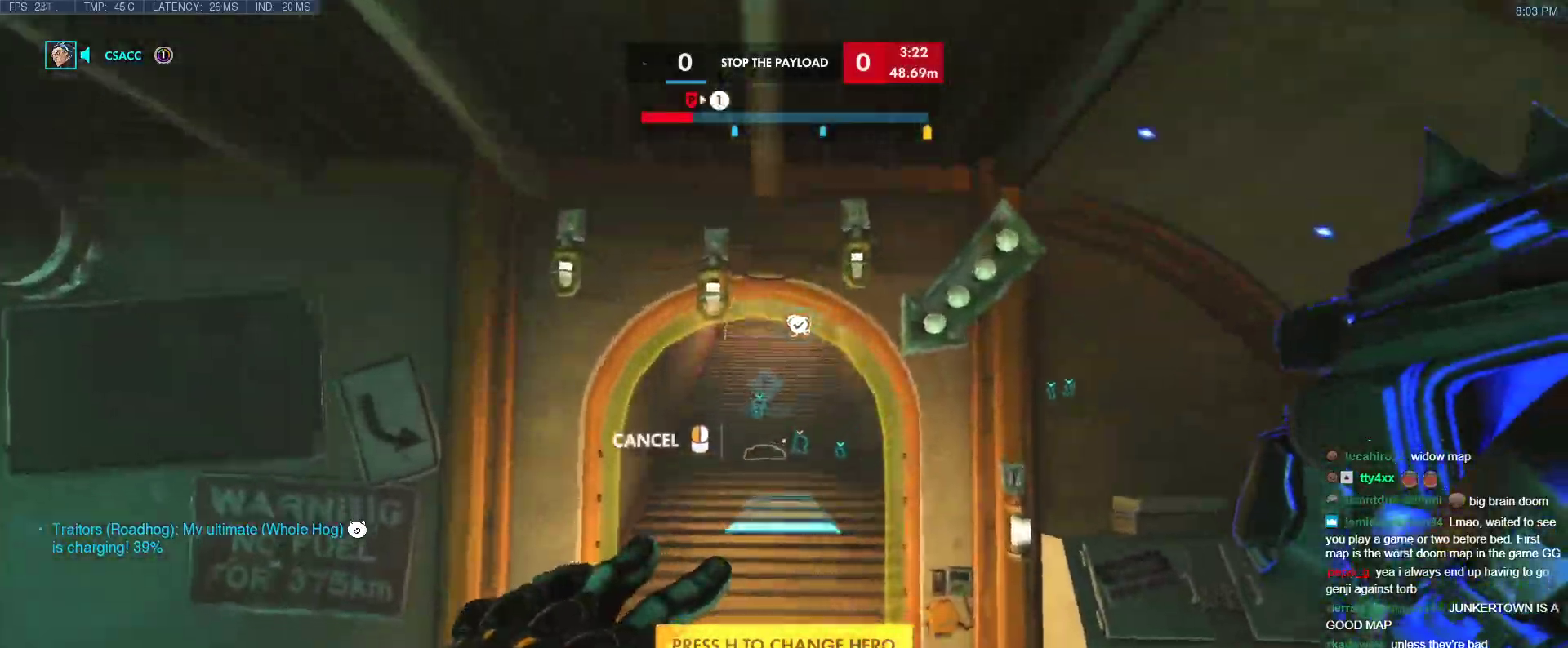
{"keys": ["space", "w"], "events": [[17, "a", "up"], [317, "space", "down"]]}
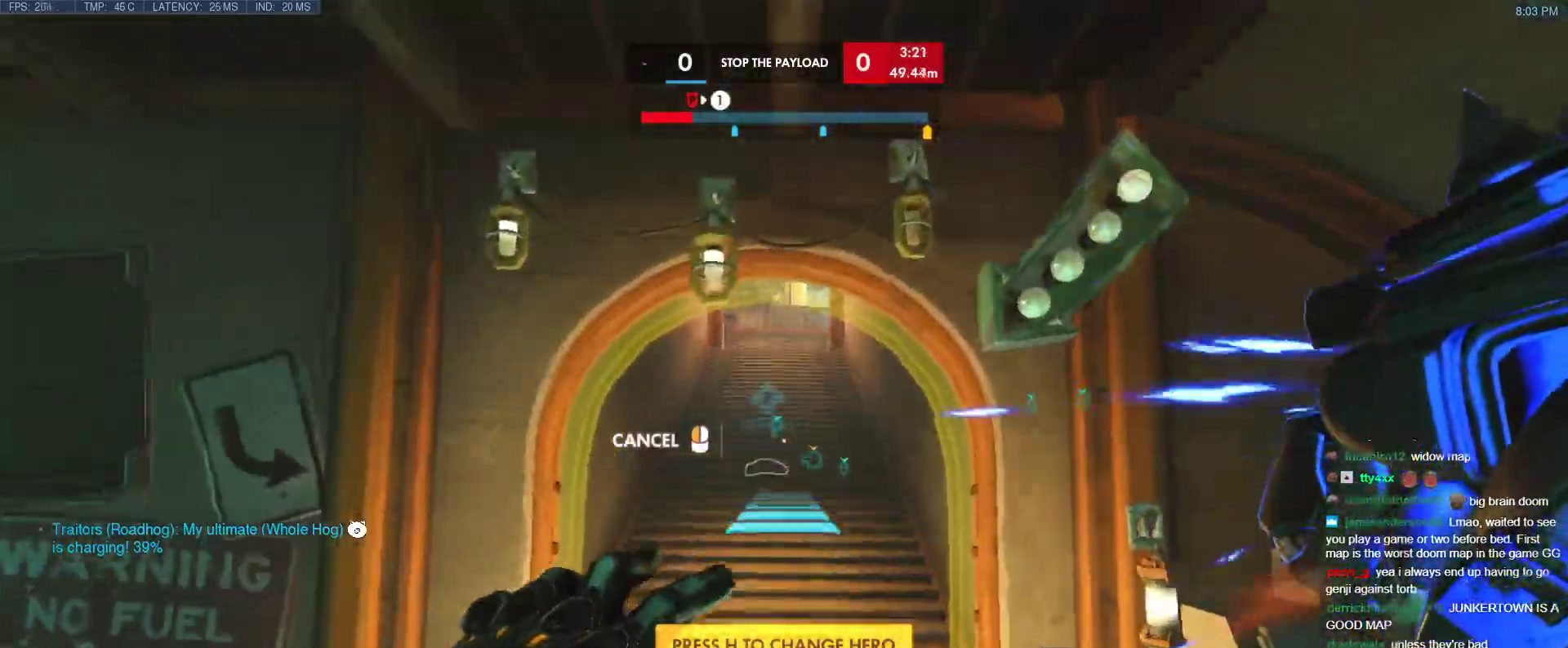
{"keys": ["w"], "events": [[50, "space", "up"]]}
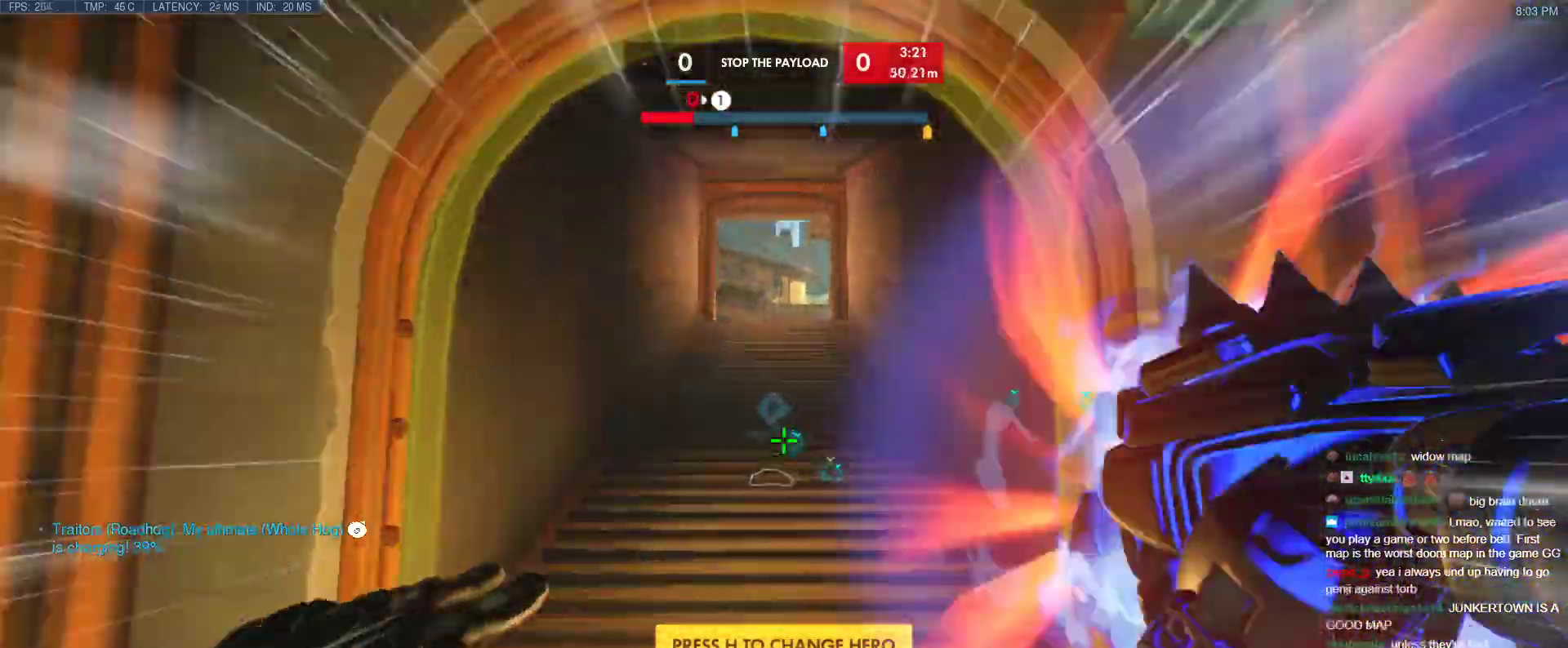
{"keys": ["w"], "events": [[300, "space", "down"], [433, "space", "up"]]}
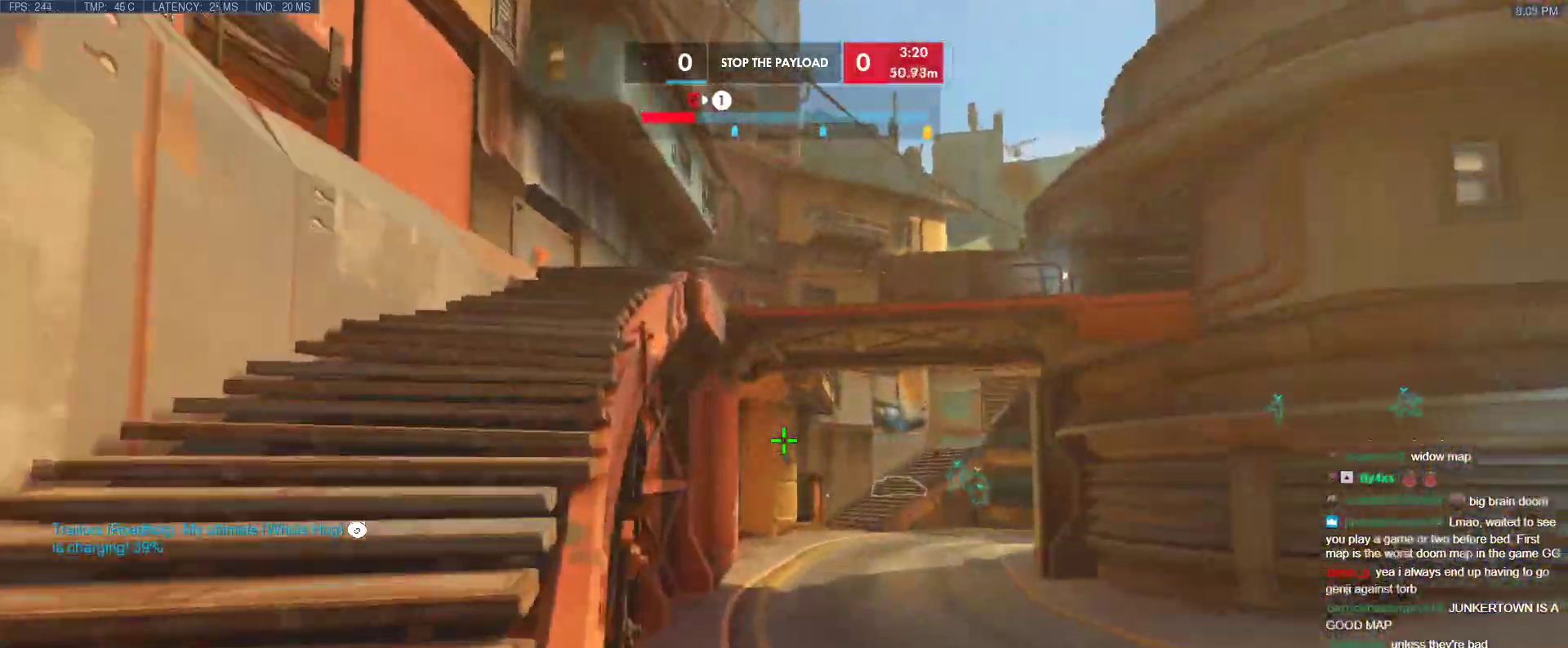
{"keys": ["w"], "events": [[300, "shift", "down"], [500, "shift", "up"]]}
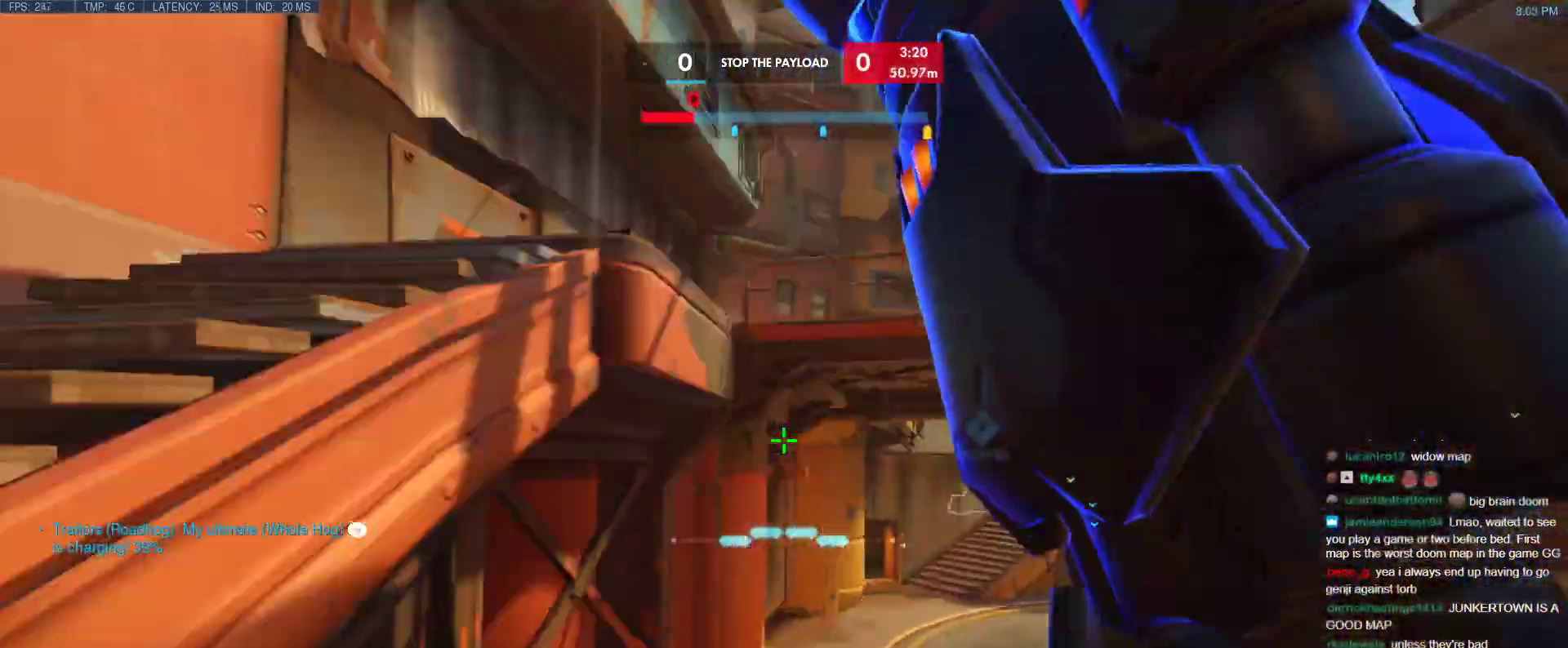
{"keys": ["e", "w"], "events": [[317, "e", "down"]]}
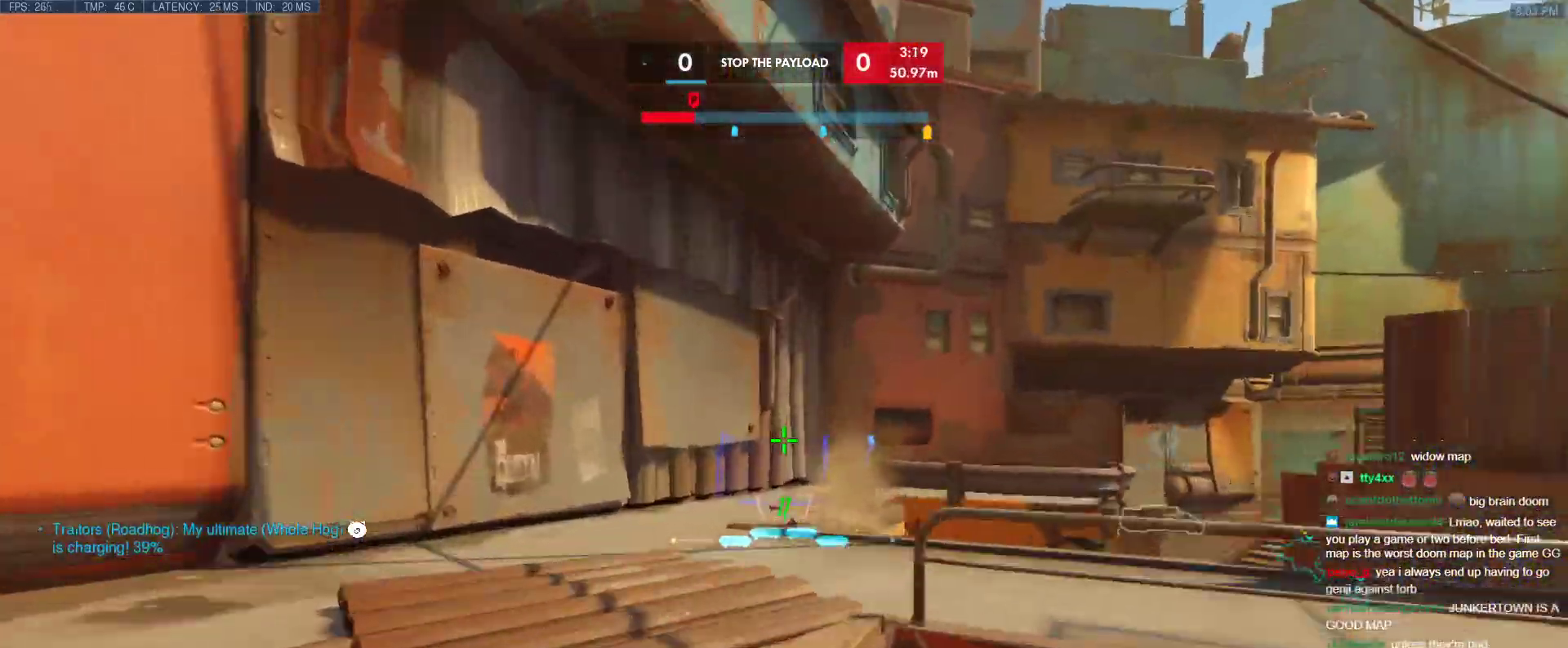
{"keys": ["w"], "events": [[250, "e", "up"]]}
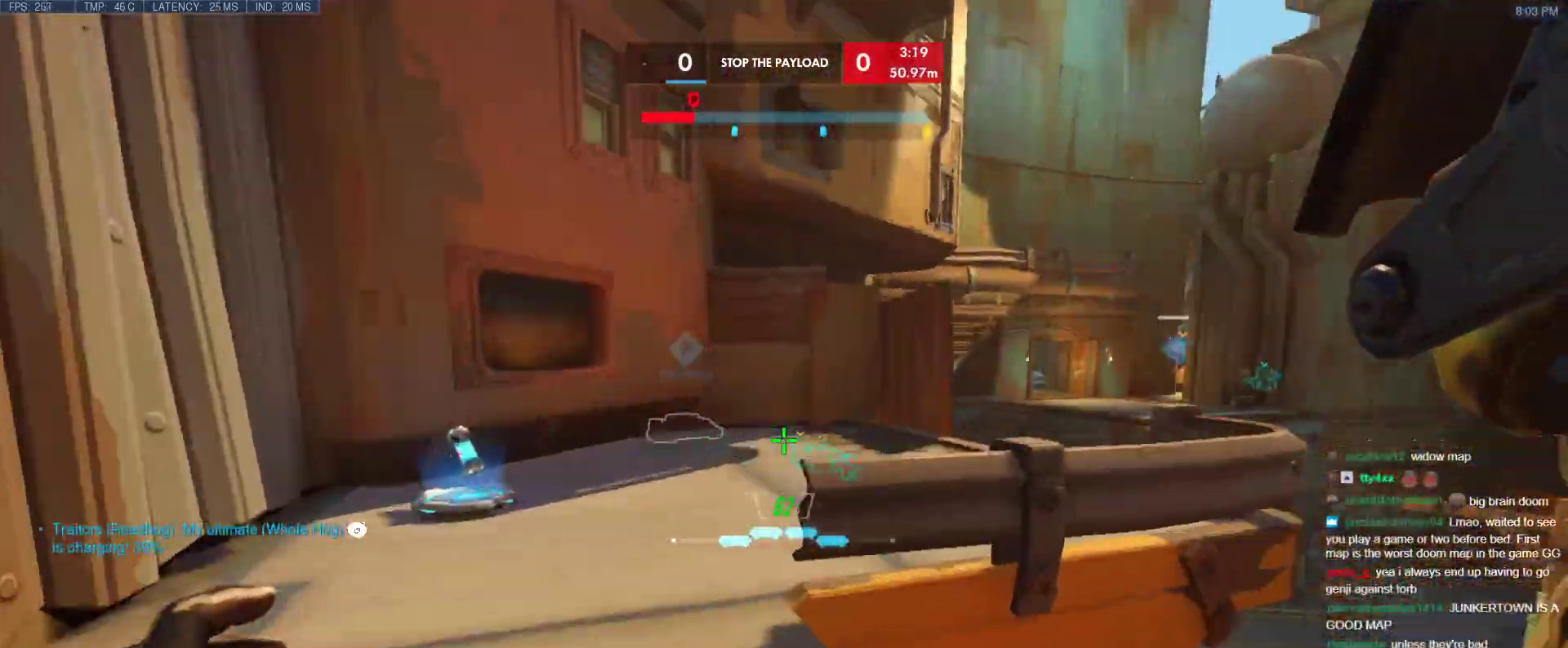
{"keys": ["w"], "events": [[300, "space", "down"], [450, "space", "up"]]}
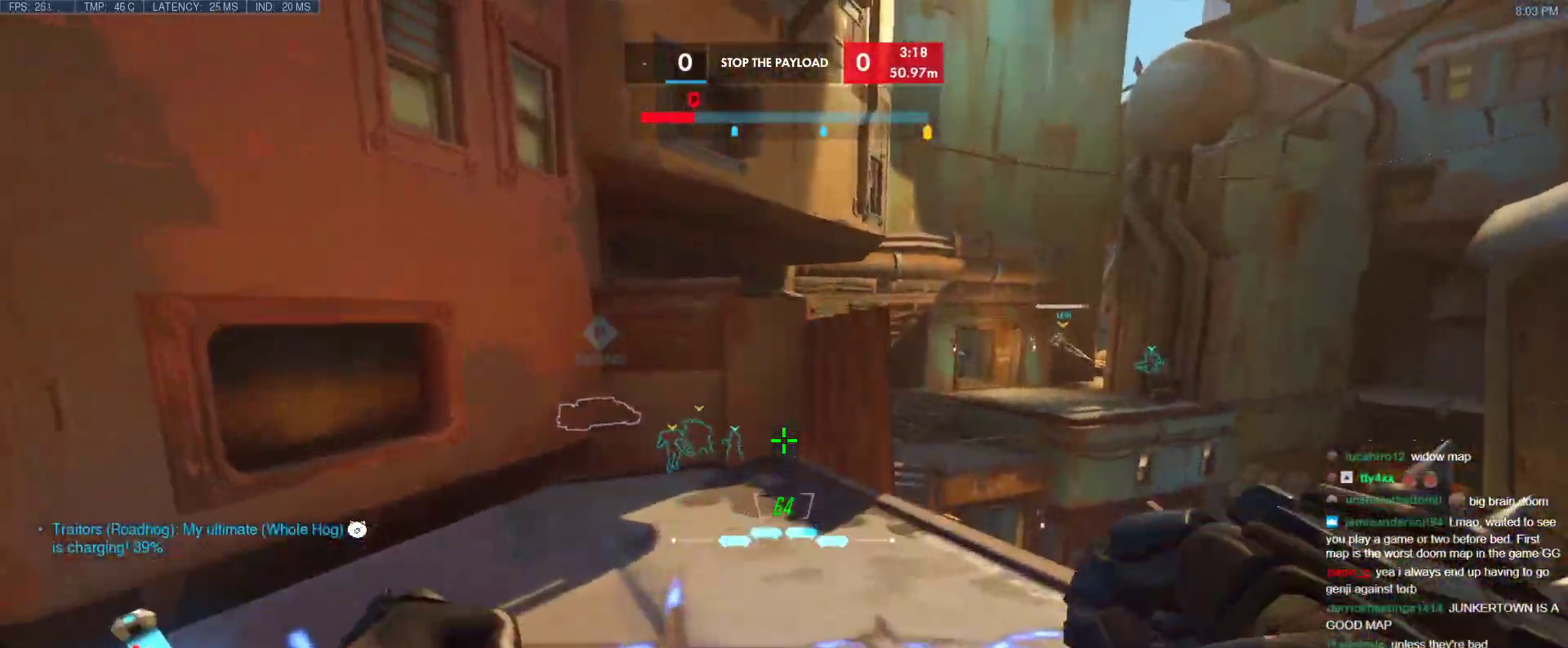
{"keys": ["w"], "events": [[83, "d", "down"], [467, "d", "up"]]}
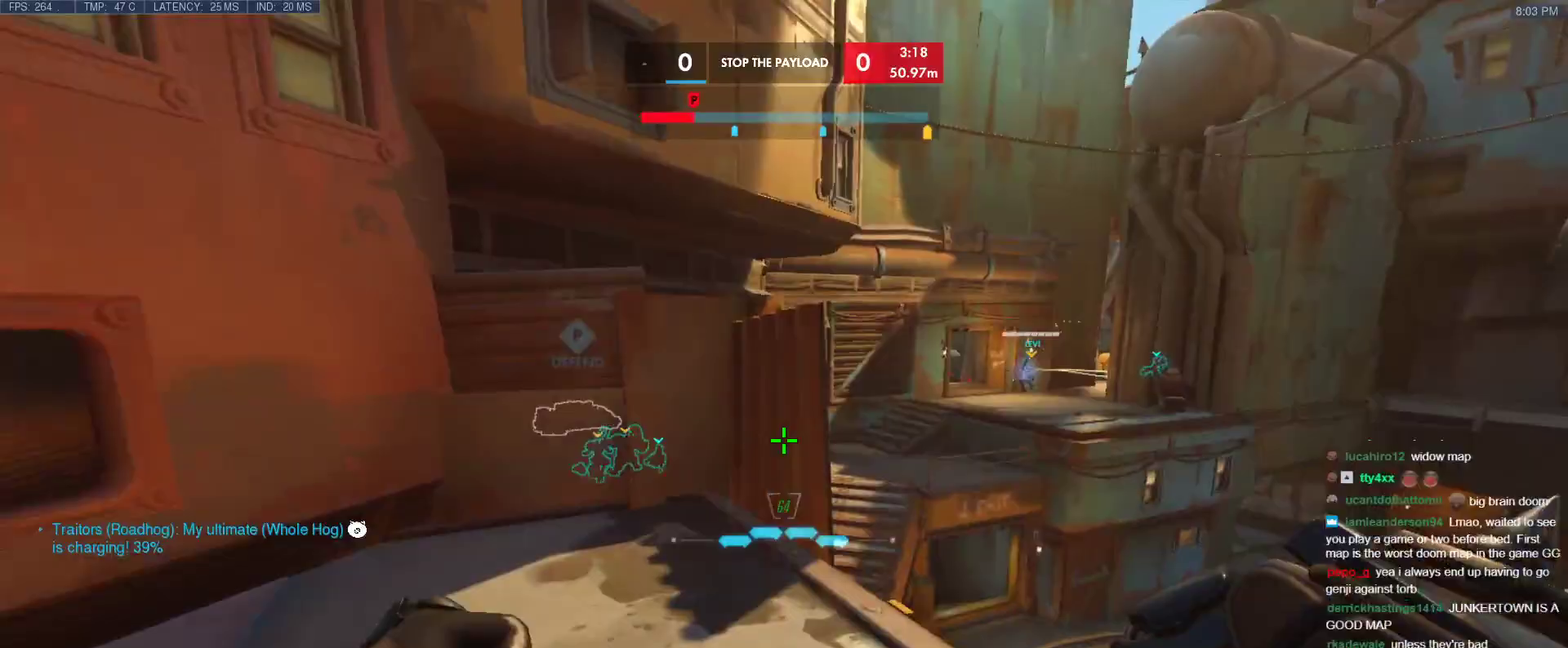
{"keys": ["d", "w"], "events": [[300, "space", "down"], [433, "d", "down"], [433, "space", "up"]]}
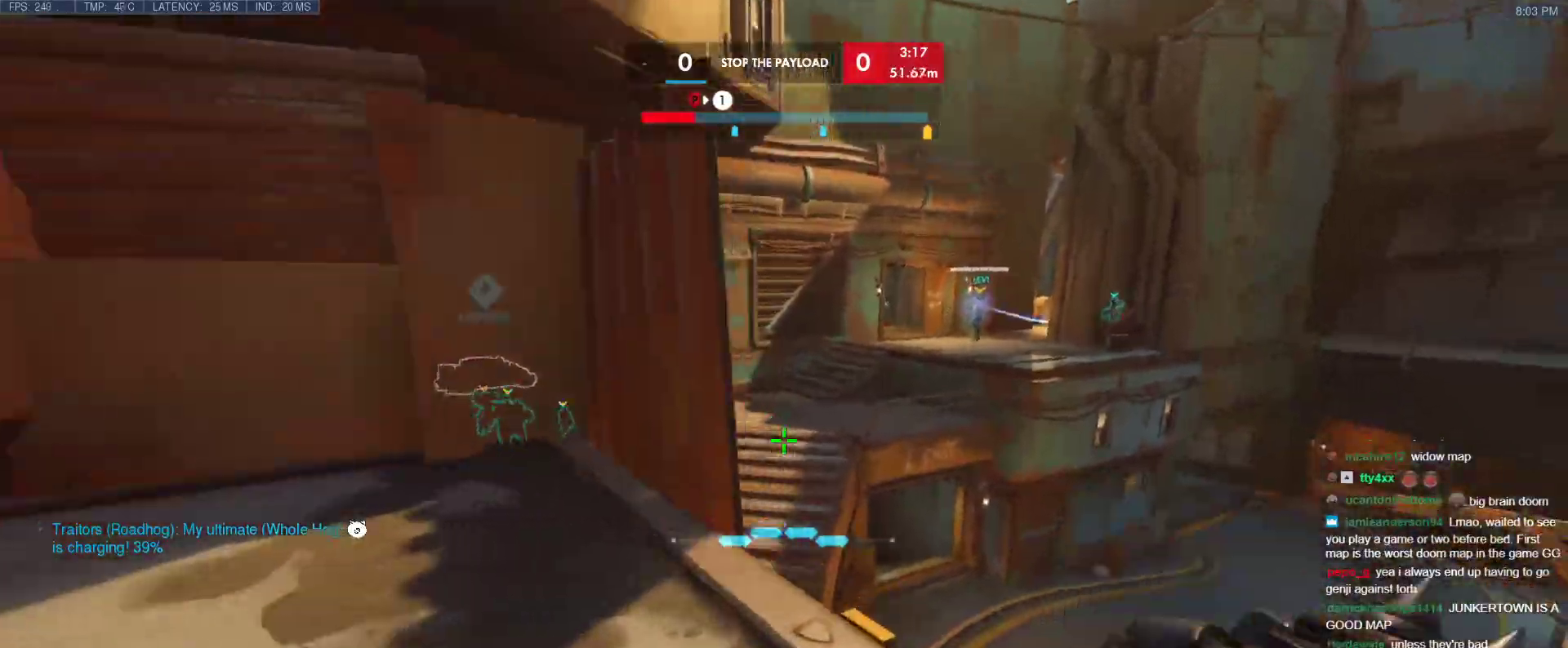
{"keys": ["space", "w"], "events": [[217, "d", "up"], [400, "space", "down"]]}
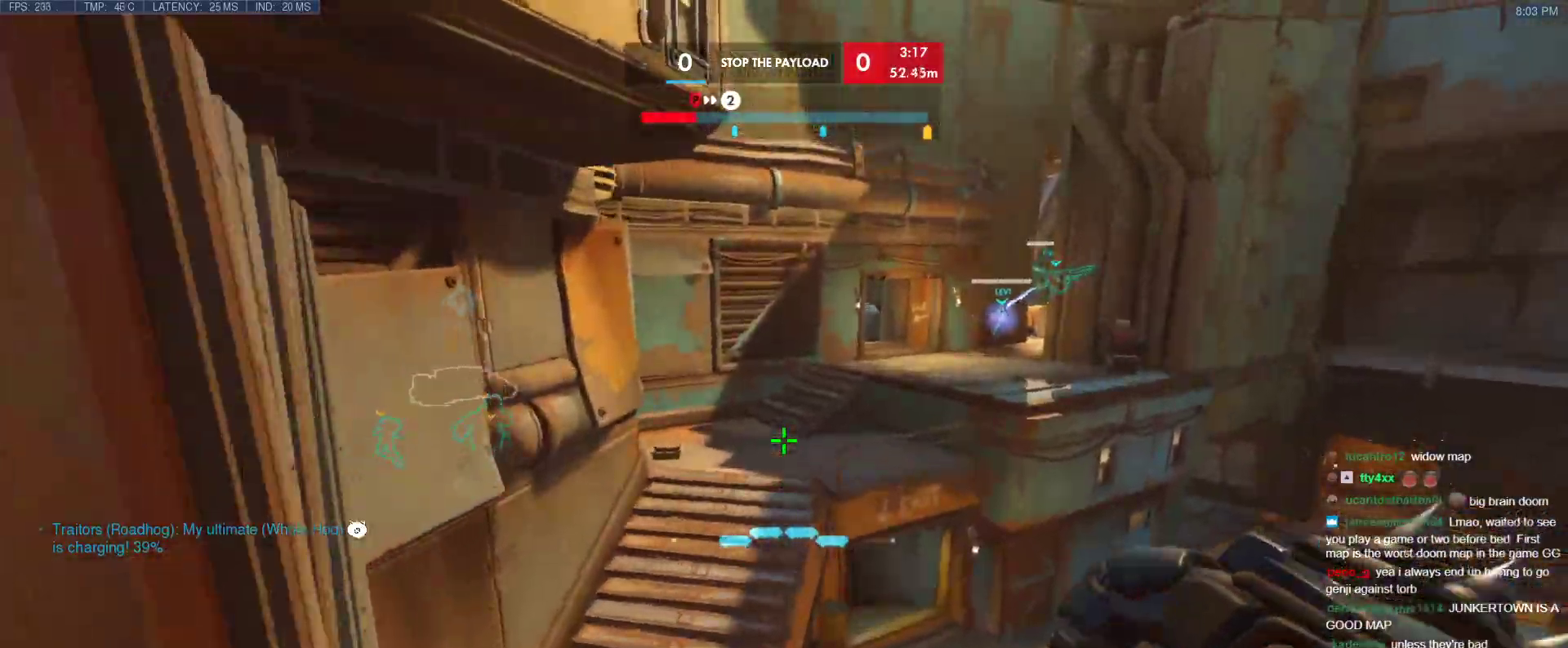
{"keys": ["a", "w"], "events": [[133, "space", "up"], [233, "r", "down"], [283, "a", "down"], [367, "r", "up"]]}
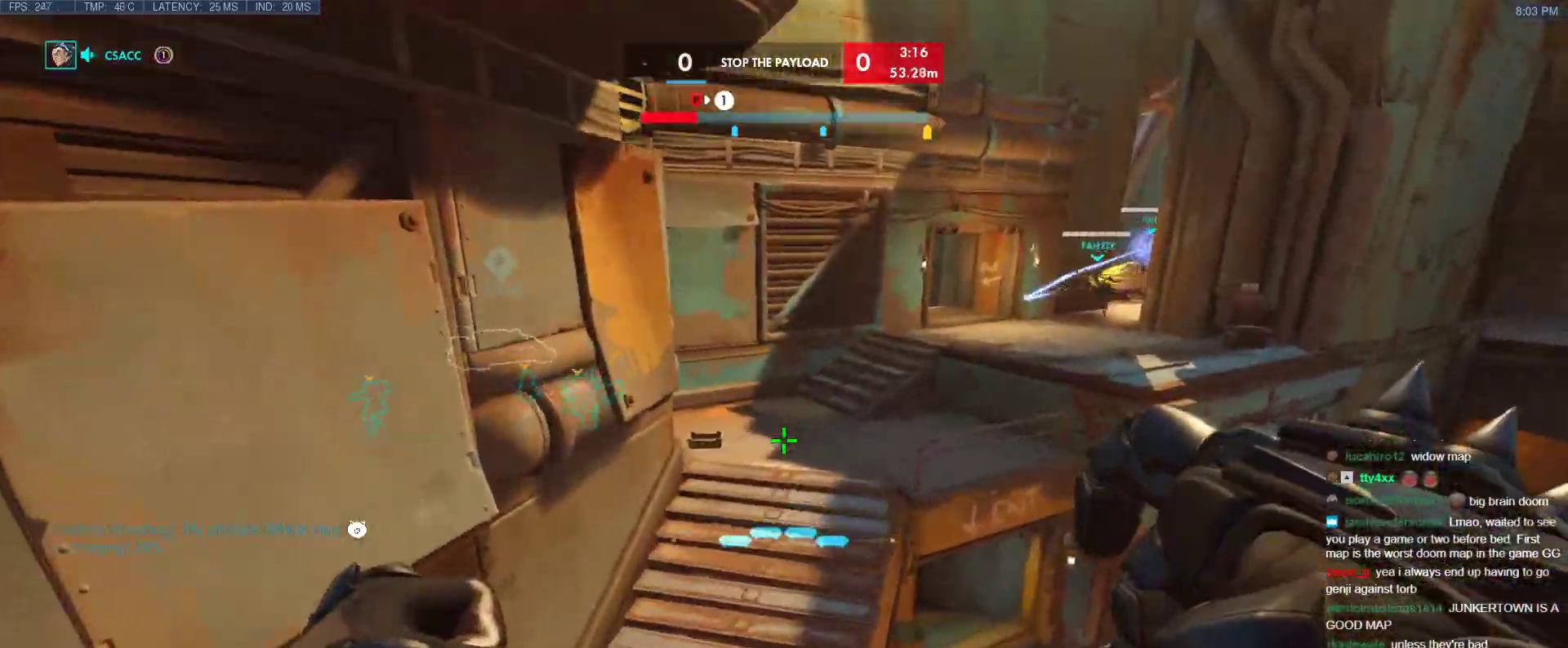
{"keys": ["w"], "events": [[333, "a", "up"]]}
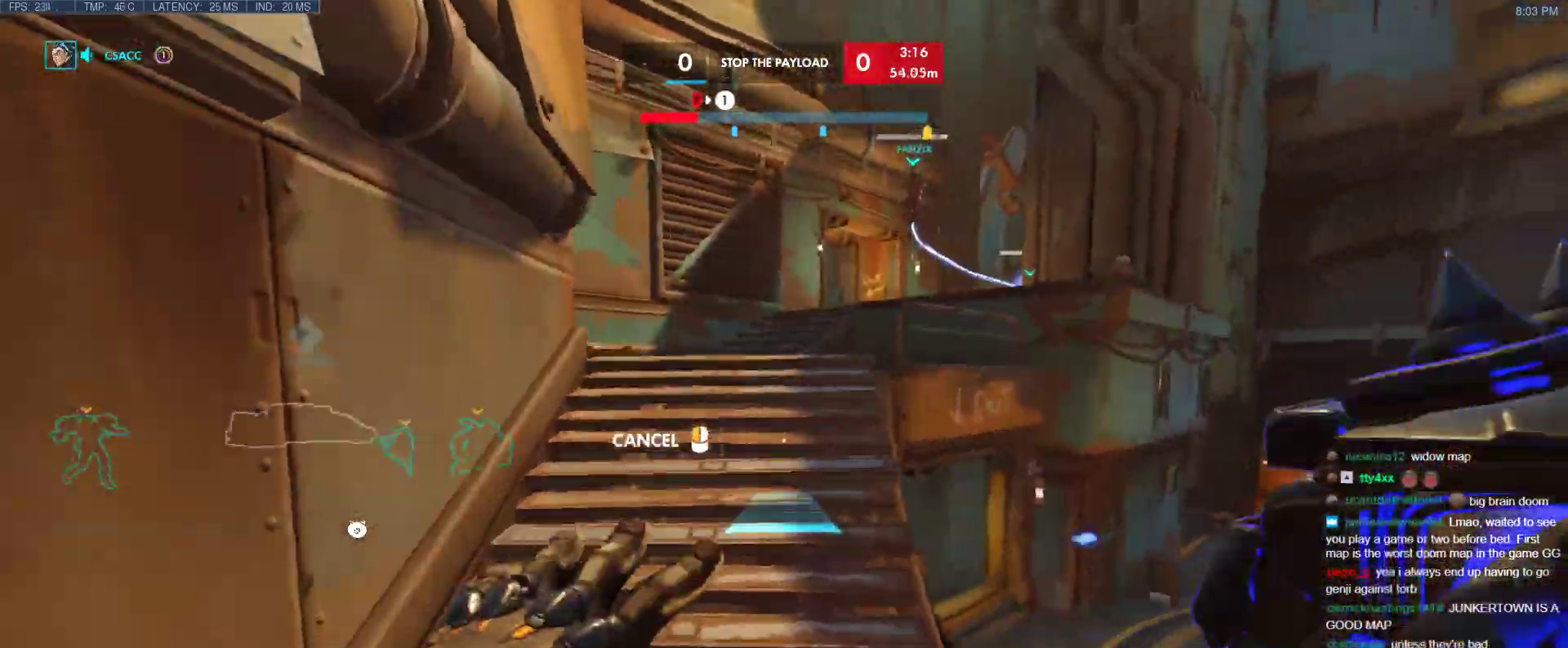
{"keys": ["w"], "events": []}
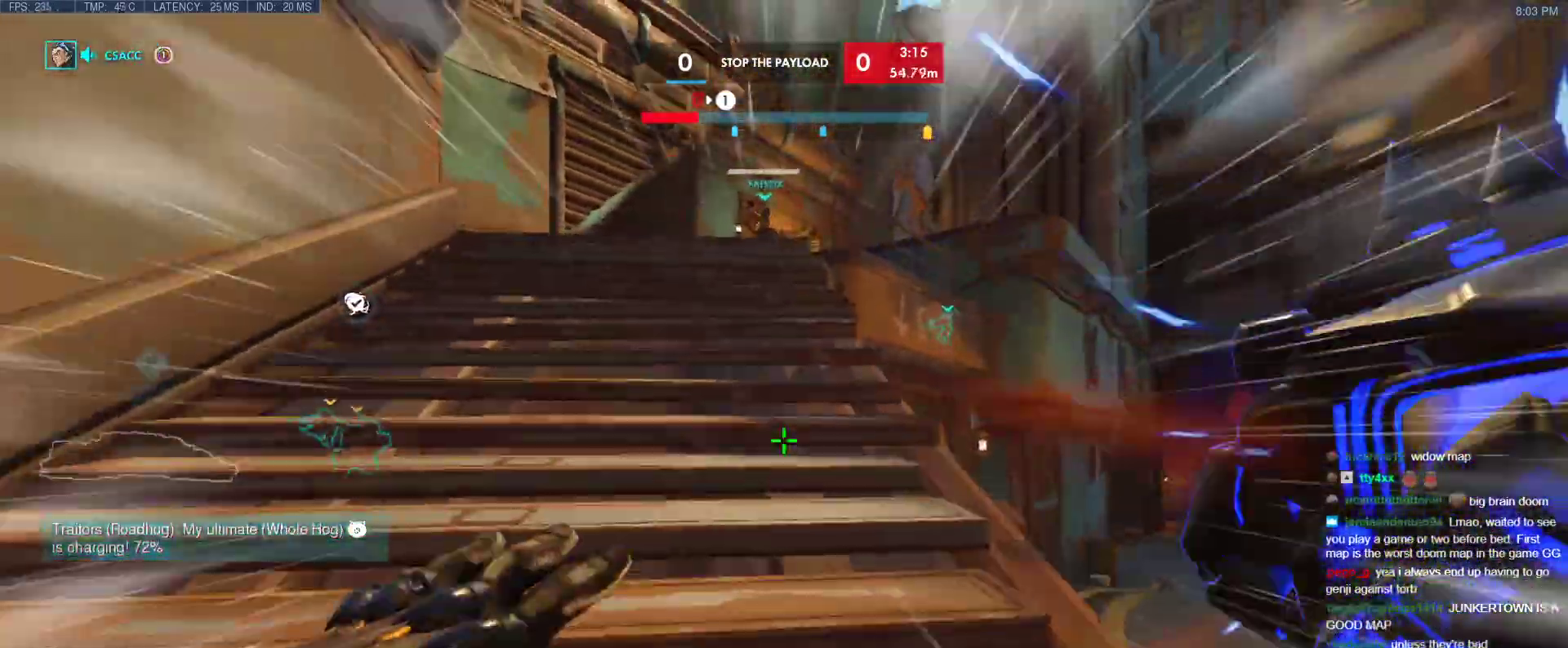
{"keys": ["space", "w"], "events": [[183, "space", "down"], [317, "space", "up"], [367, "space", "down"]]}
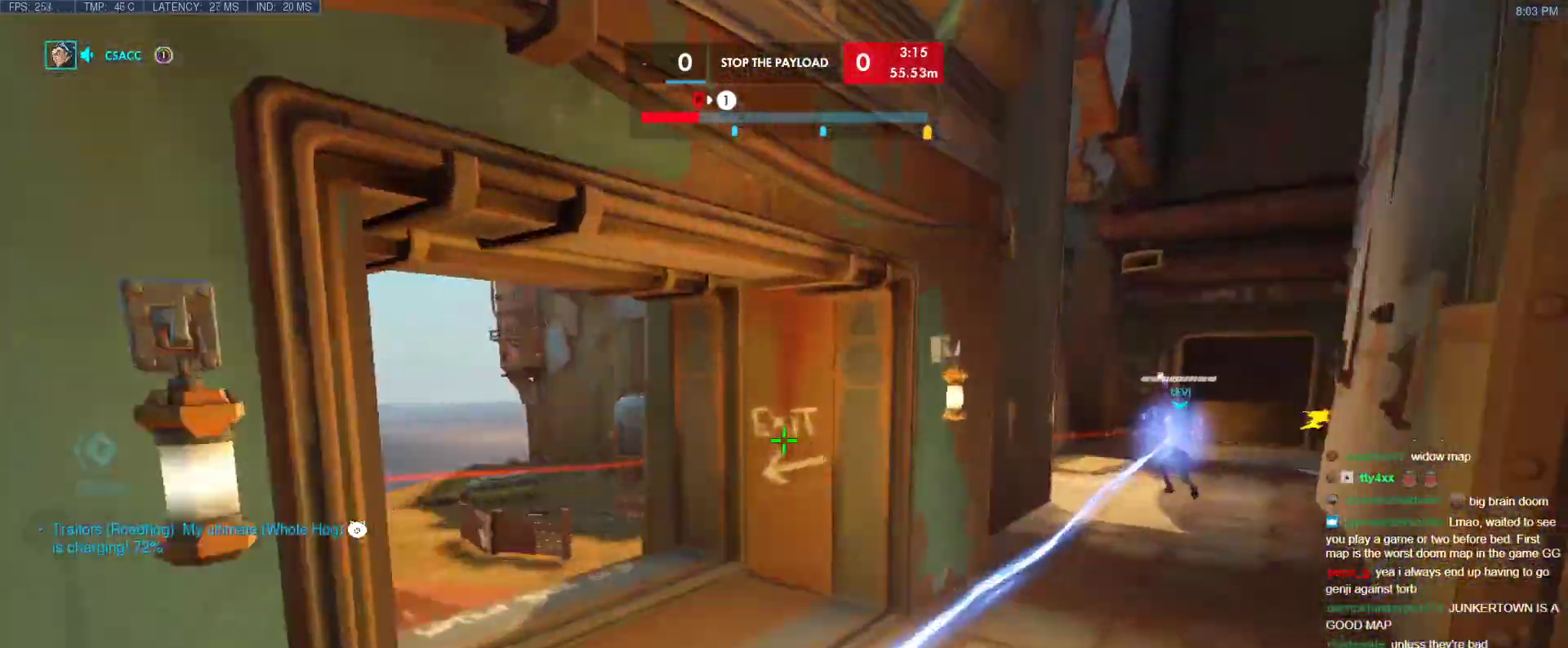
{"keys": ["a", "s"], "events": [[17, "space", "up"], [100, "d", "down"], [150, "w", "up"], [250, "a", "down"], [250, "d", "up"], [333, "s", "down"]]}
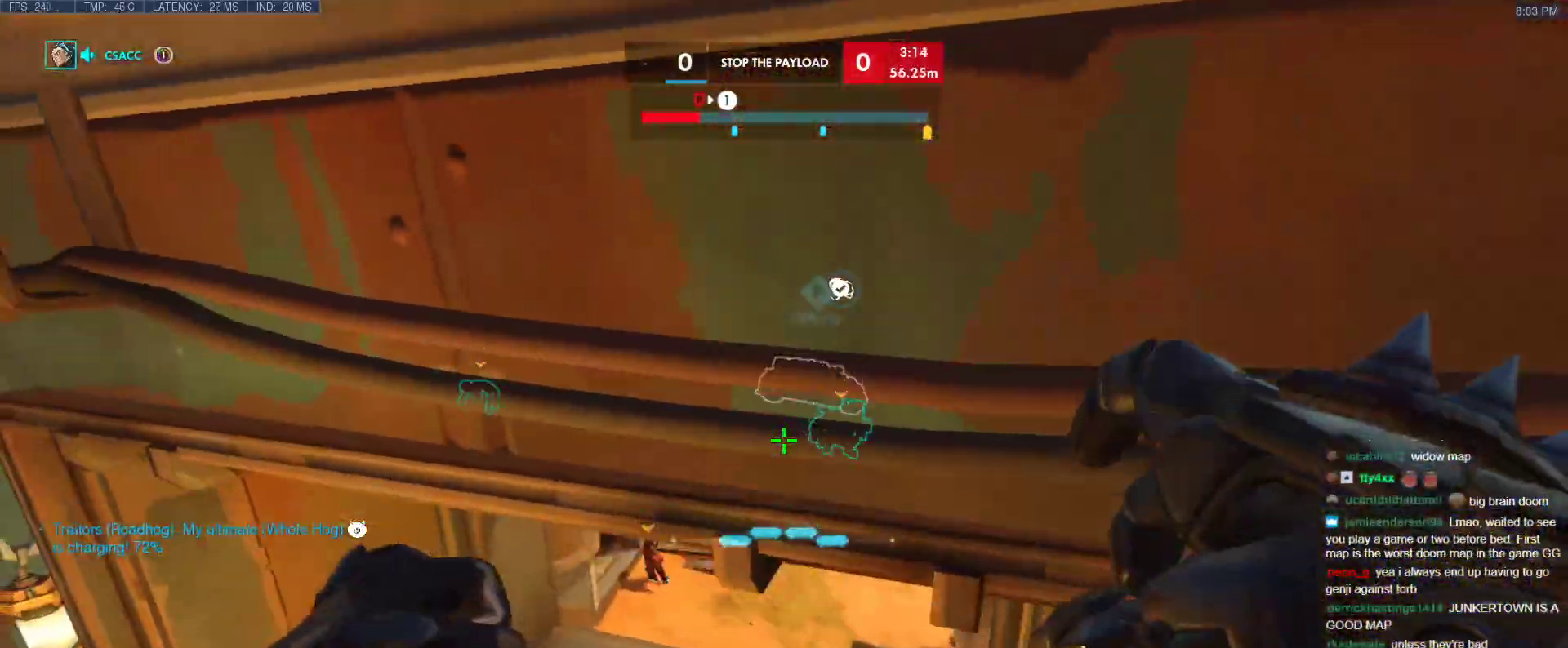
{"keys": ["a", "w"], "events": [[67, "s", "up"], [267, "w", "down"]]}
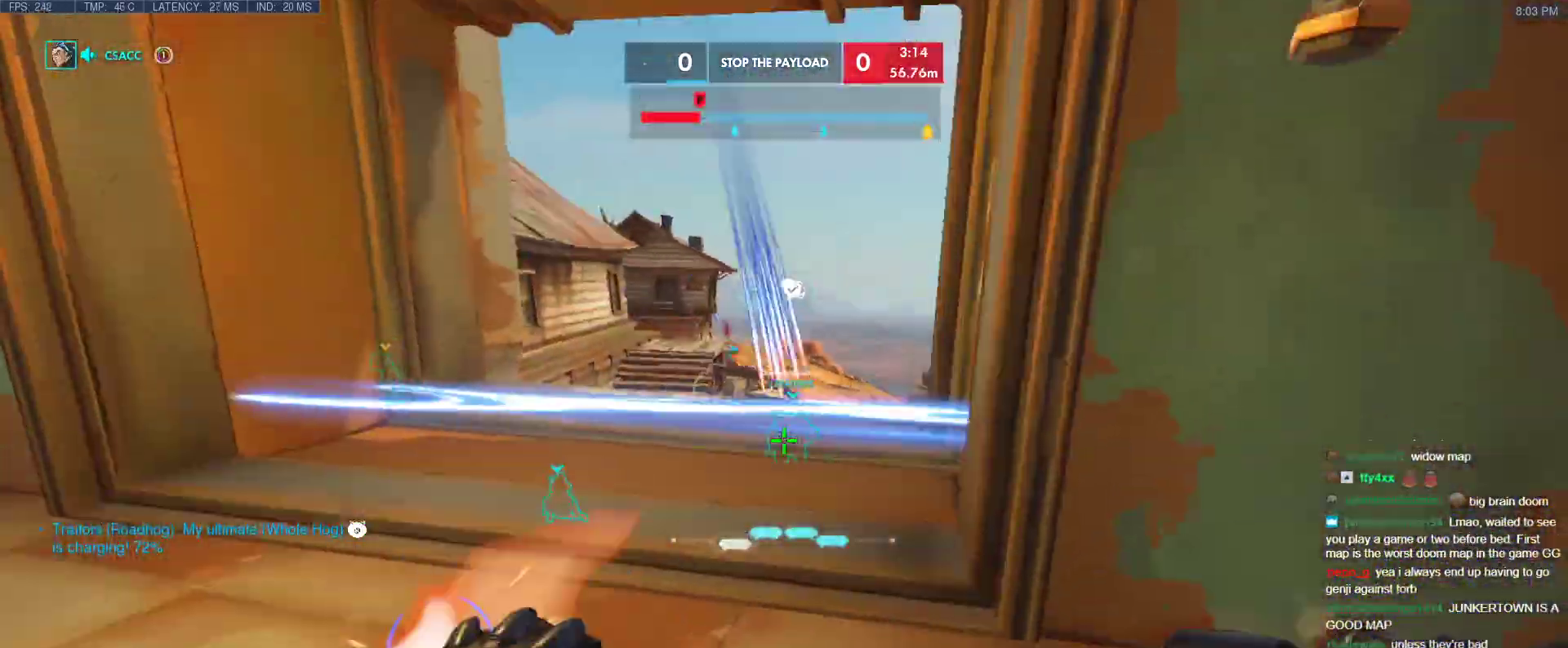
{"keys": ["a"], "events": [[183, "w", "up"]]}
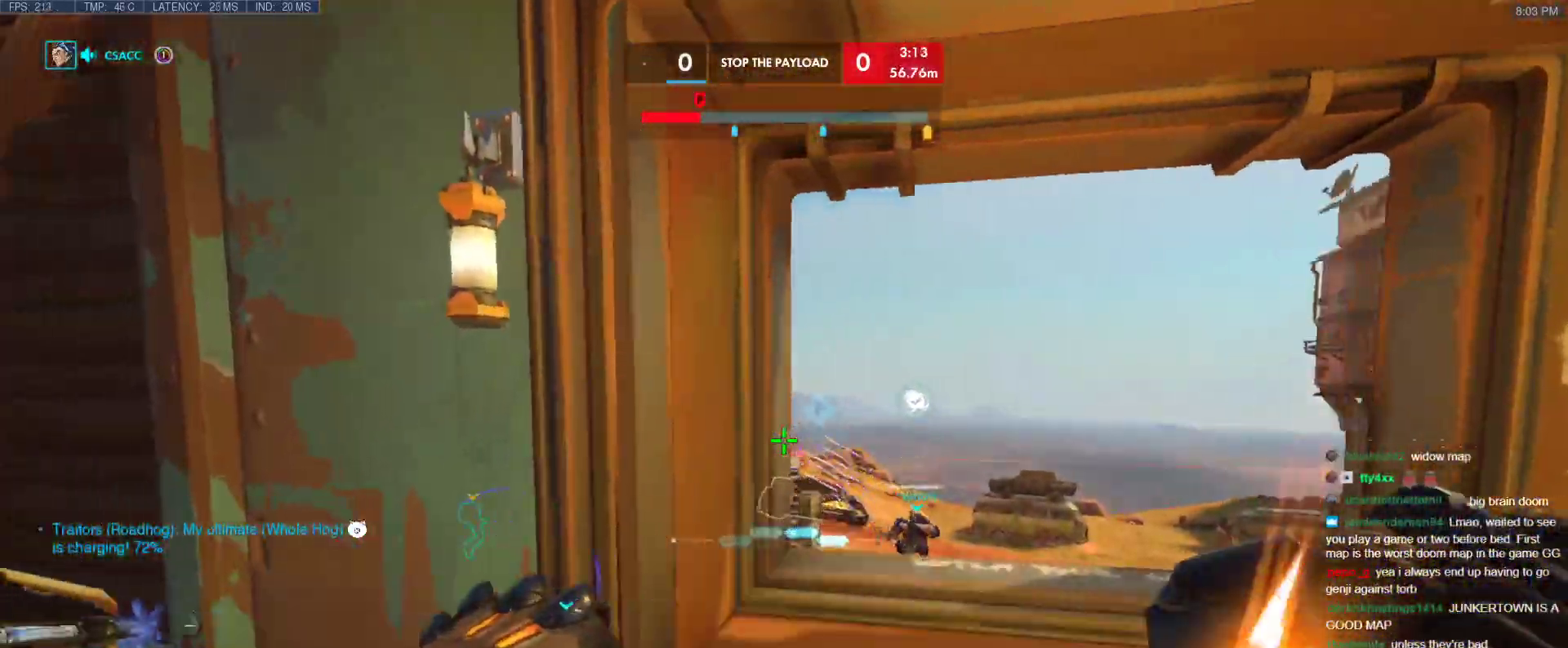
{"keys": ["a", "s"], "events": [[50, "space", "down"], [150, "s", "down"], [150, "space", "up"], [333, "t", "down"], [433, "t", "up"]]}
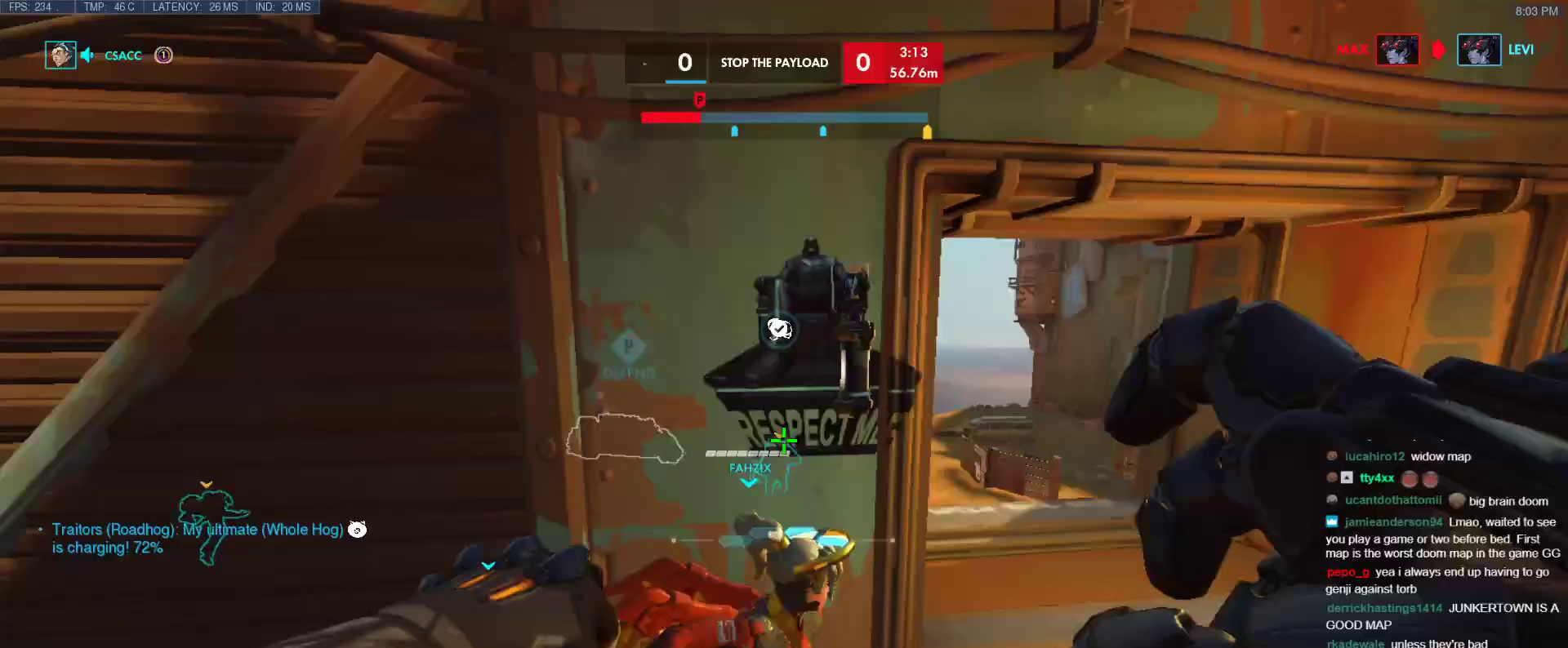
{"keys": ["a"], "events": [[33, "a", "up"], [33, "s", "up"], [67, "d", "down"], [217, "w", "down"], [400, "a", "down"], [450, "d", "up"], [450, "w", "up"]]}
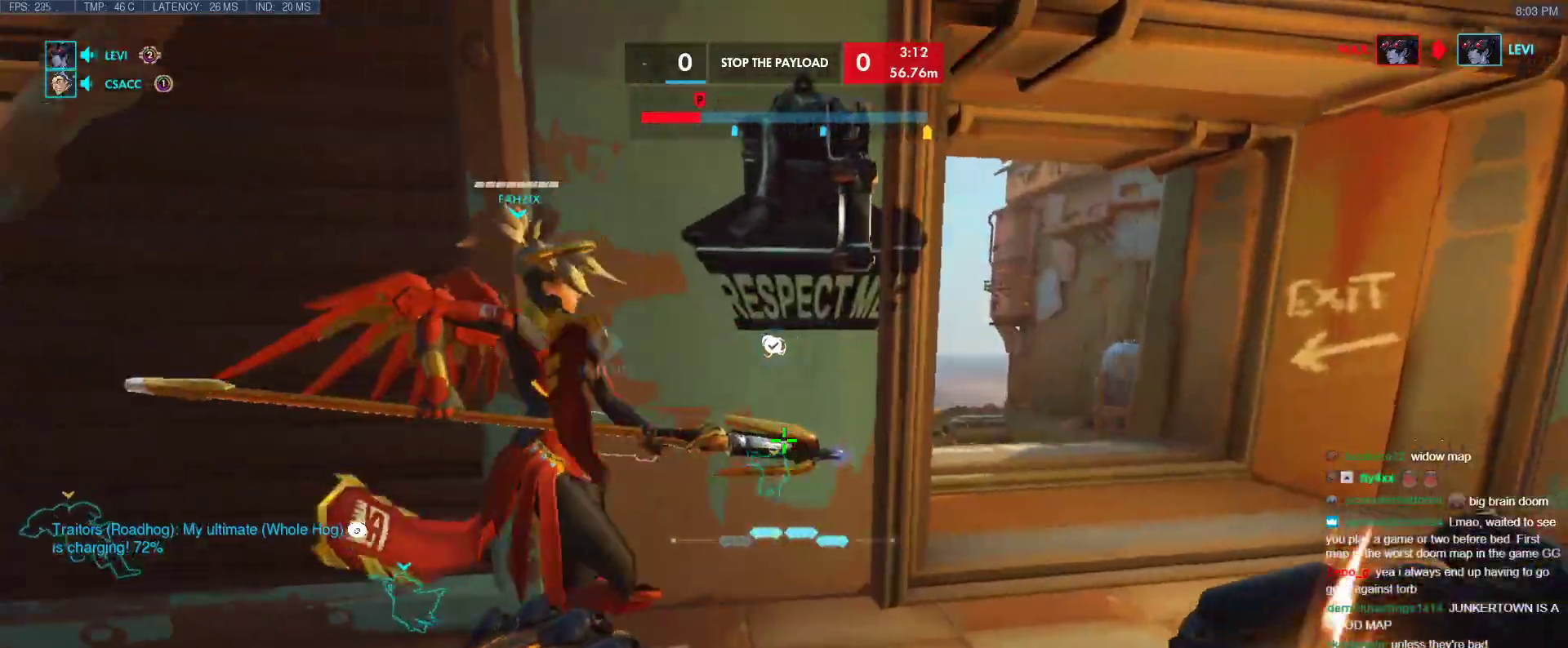
{"keys": ["d", "w"], "events": [[33, "d", "down"], [83, "a", "up"], [233, "a", "down"], [283, "d", "up"], [367, "a", "up"], [367, "d", "down"], [500, "w", "down"]]}
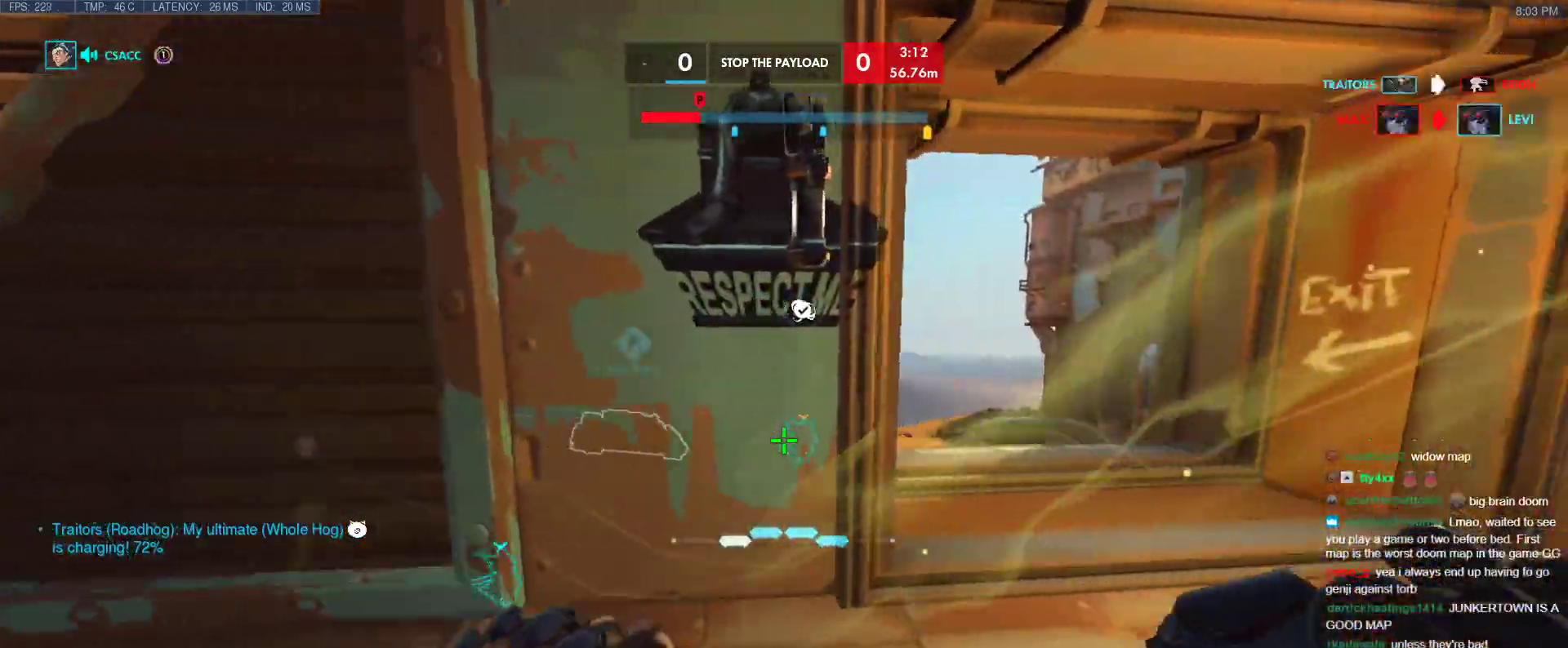
{"keys": ["d"], "events": [[50, "a", "down"], [100, "d", "up"], [150, "w", "up"], [300, "s", "down"], [333, "d", "down"], [383, "a", "up"], [383, "s", "up"]]}
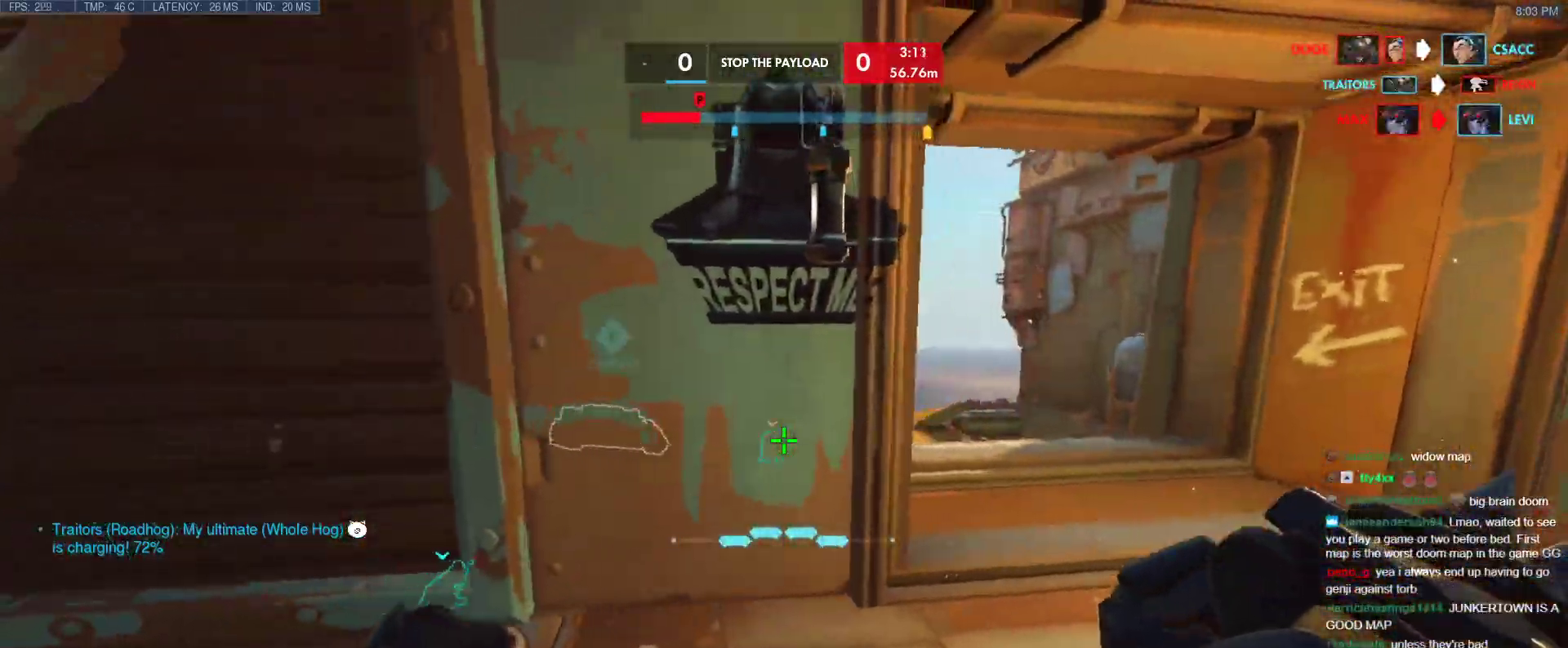
{"keys": ["d", "w"], "events": [[117, "a", "down"], [217, "a", "up"], [400, "w", "down"]]}
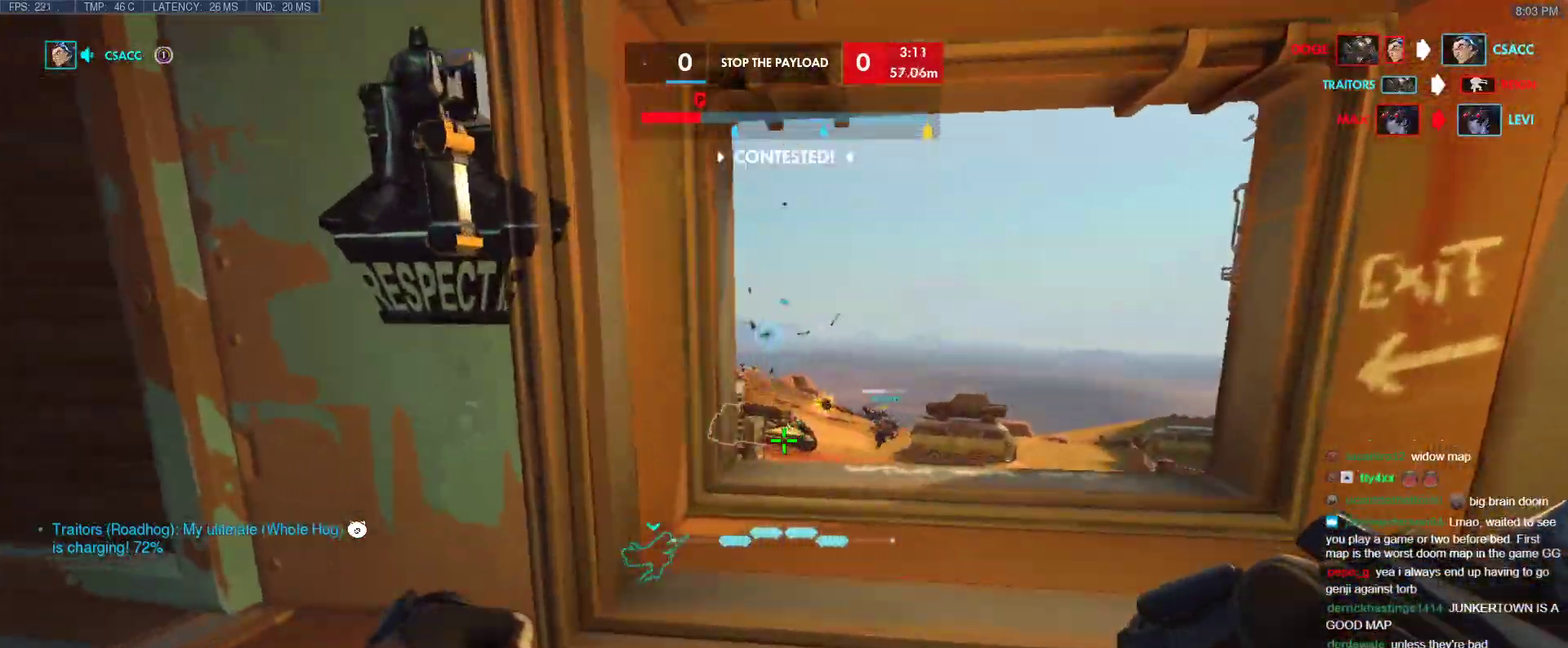
{"keys": ["w"], "events": [[133, "d", "up"], [317, "d", "down"], [417, "d", "up"]]}
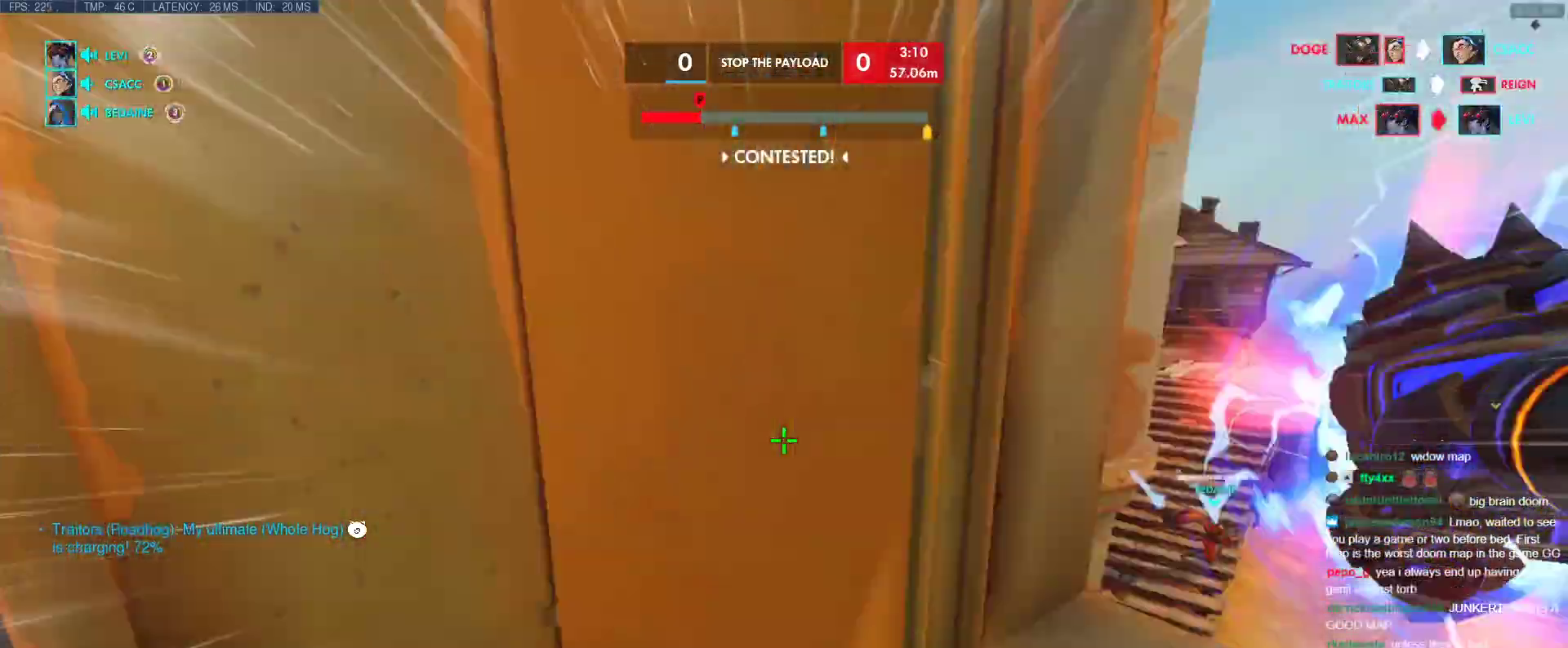
{"keys": ["a", "w"], "events": [[50, "space", "down"], [150, "space", "up"], [300, "a", "down"]]}
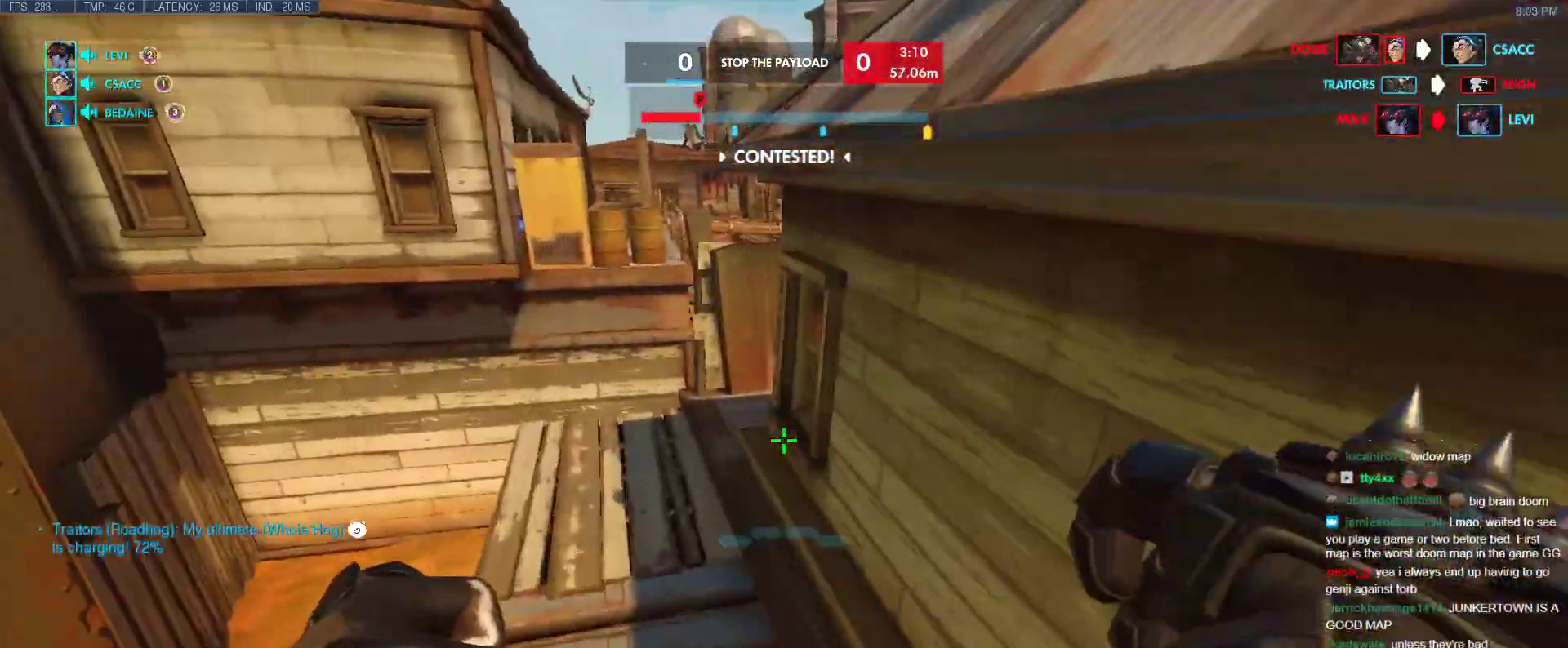
{"keys": ["a", "w"], "events": [[167, "t", "down"], [300, "t", "up"]]}